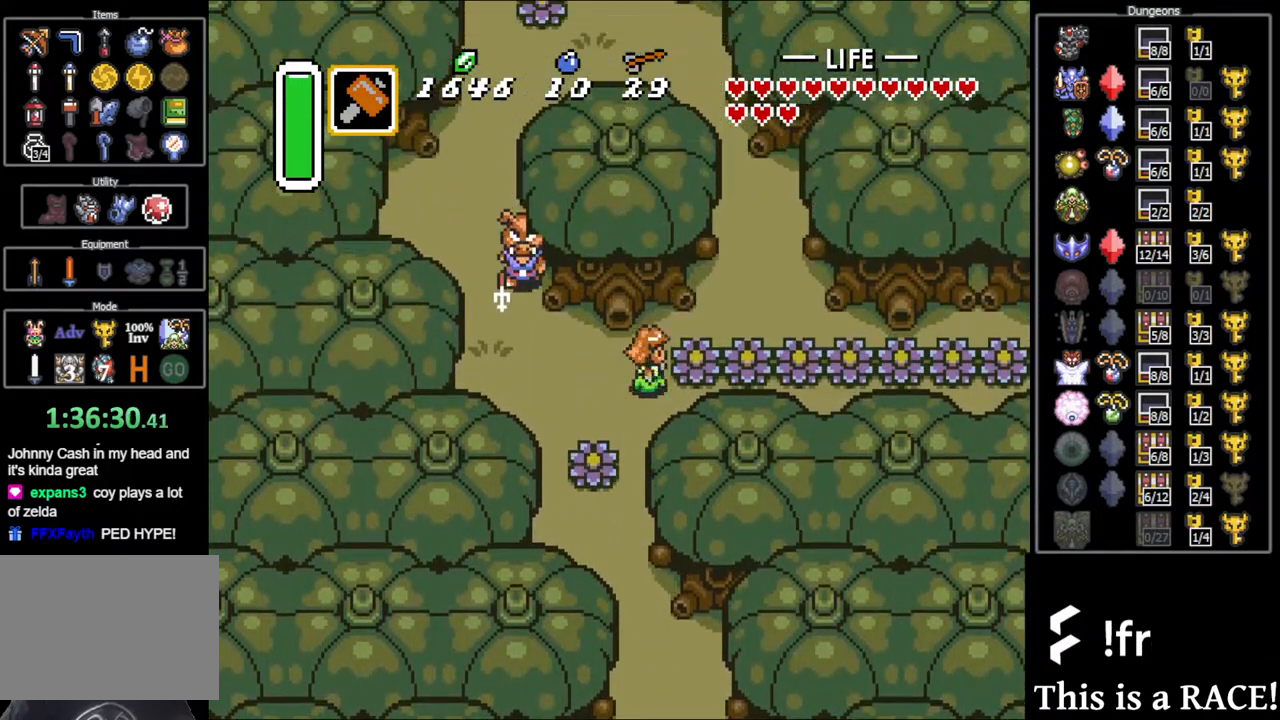
Gameplay with a controller (Nintendo layout); each line is a JSON object with the inputs held at the frame after it. "events" lists button and stick changes between this image and that frame as [ms after this image, input, new state], when the widget could be followed in between. Not read: A B L3 R3 X Y other_buttons.
{"buttons": [], "events": []}
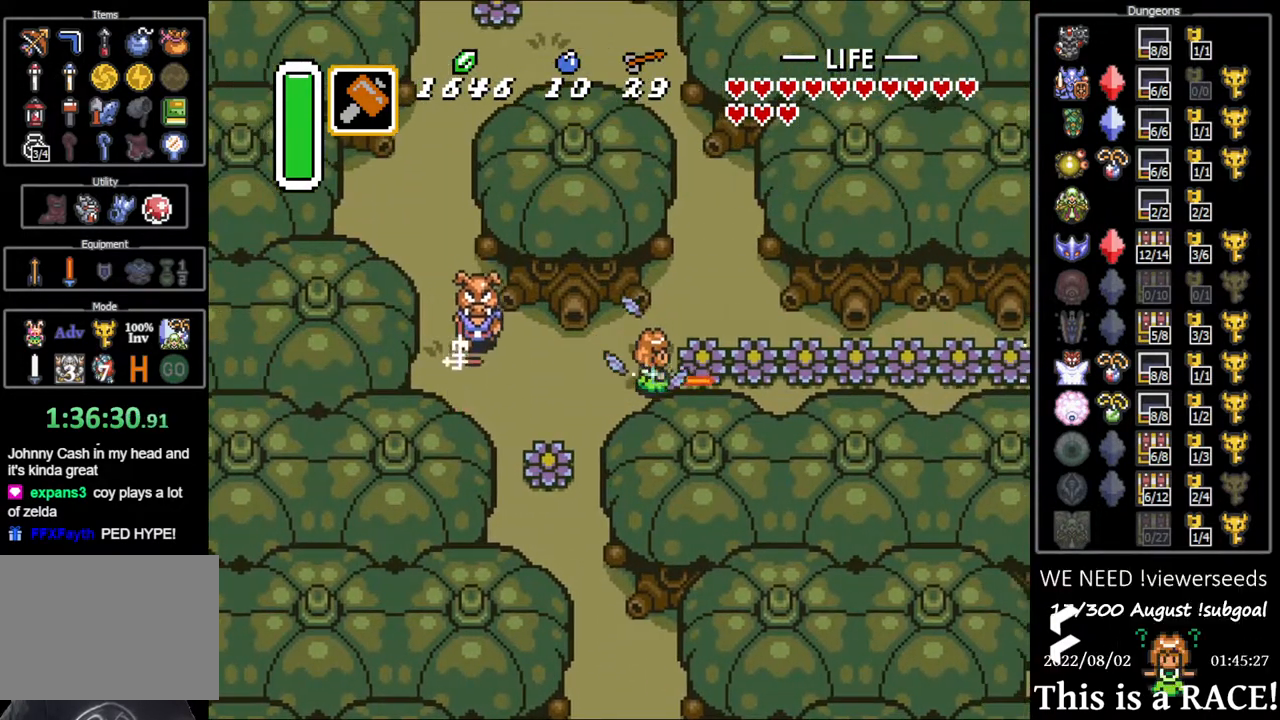
{"buttons": [], "events": []}
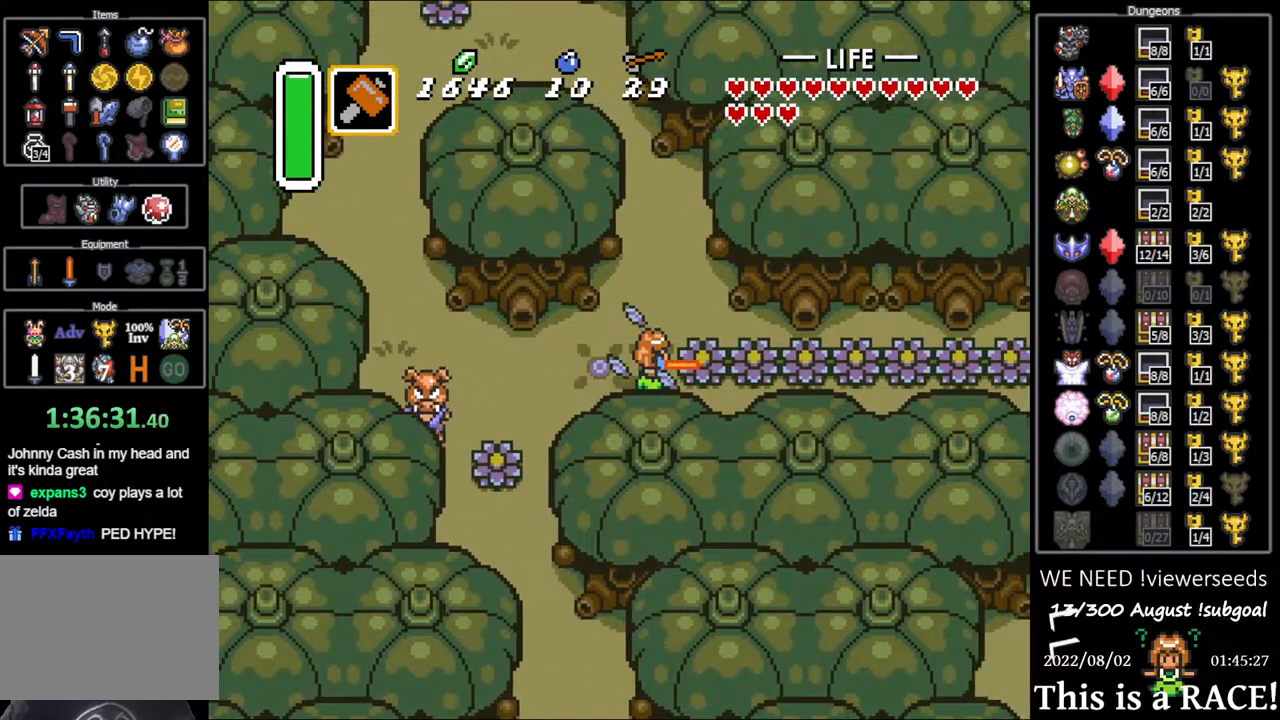
{"buttons": [], "events": []}
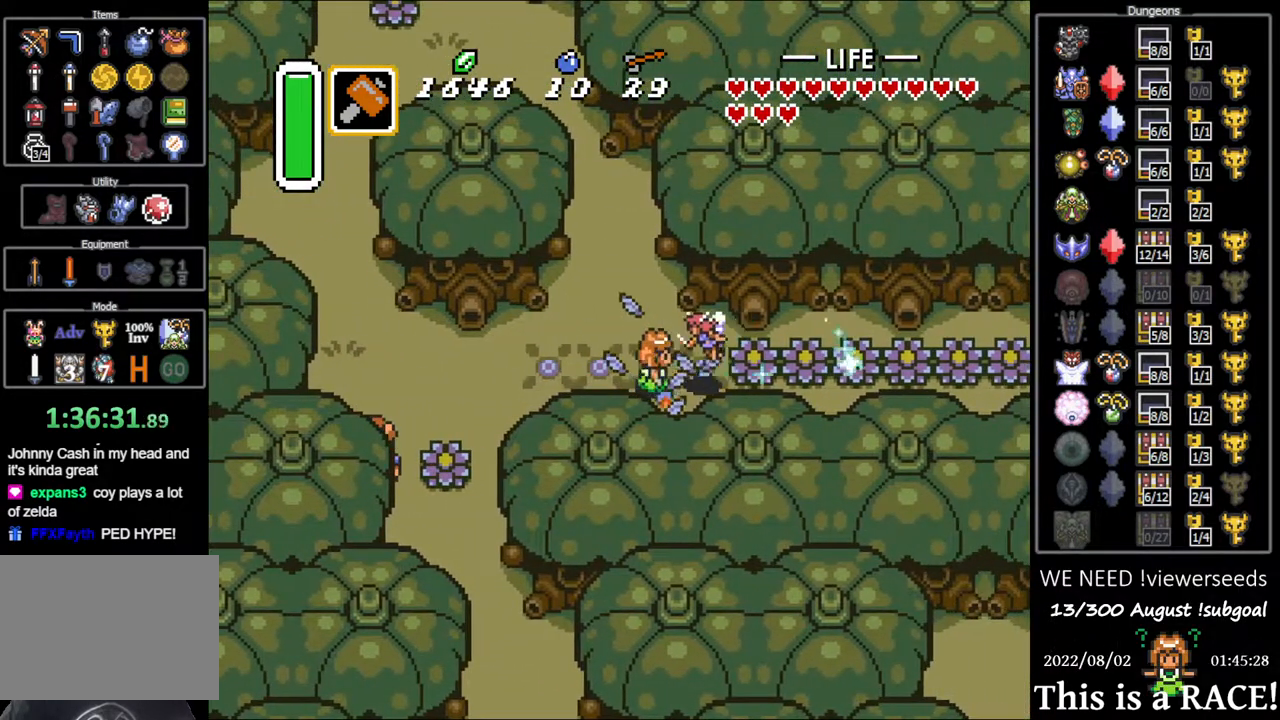
{"buttons": [], "events": []}
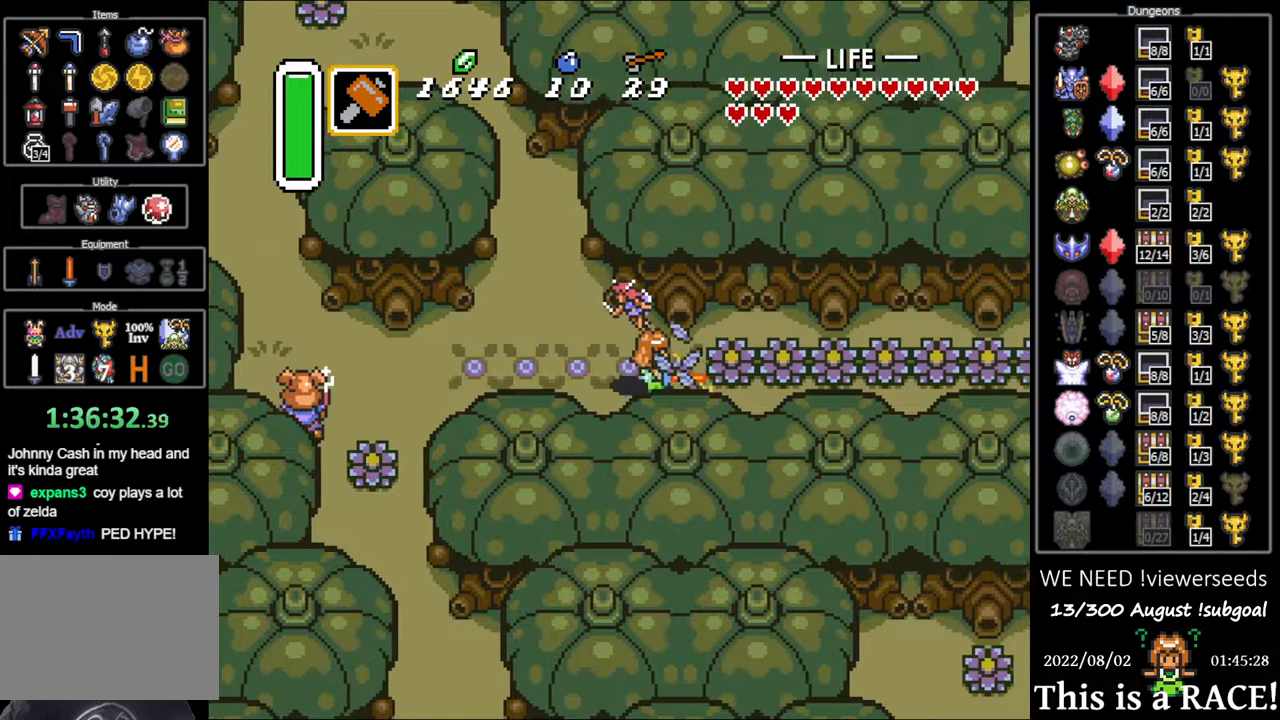
{"buttons": [], "events": []}
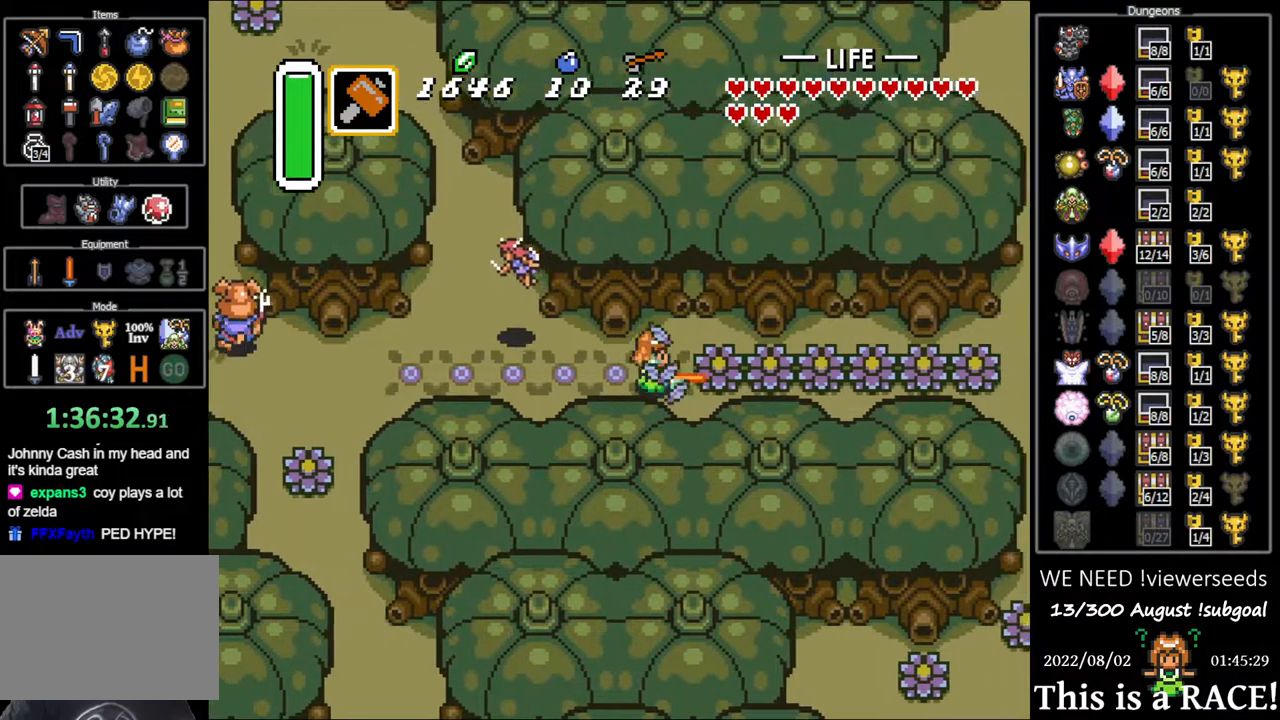
{"buttons": [], "events": []}
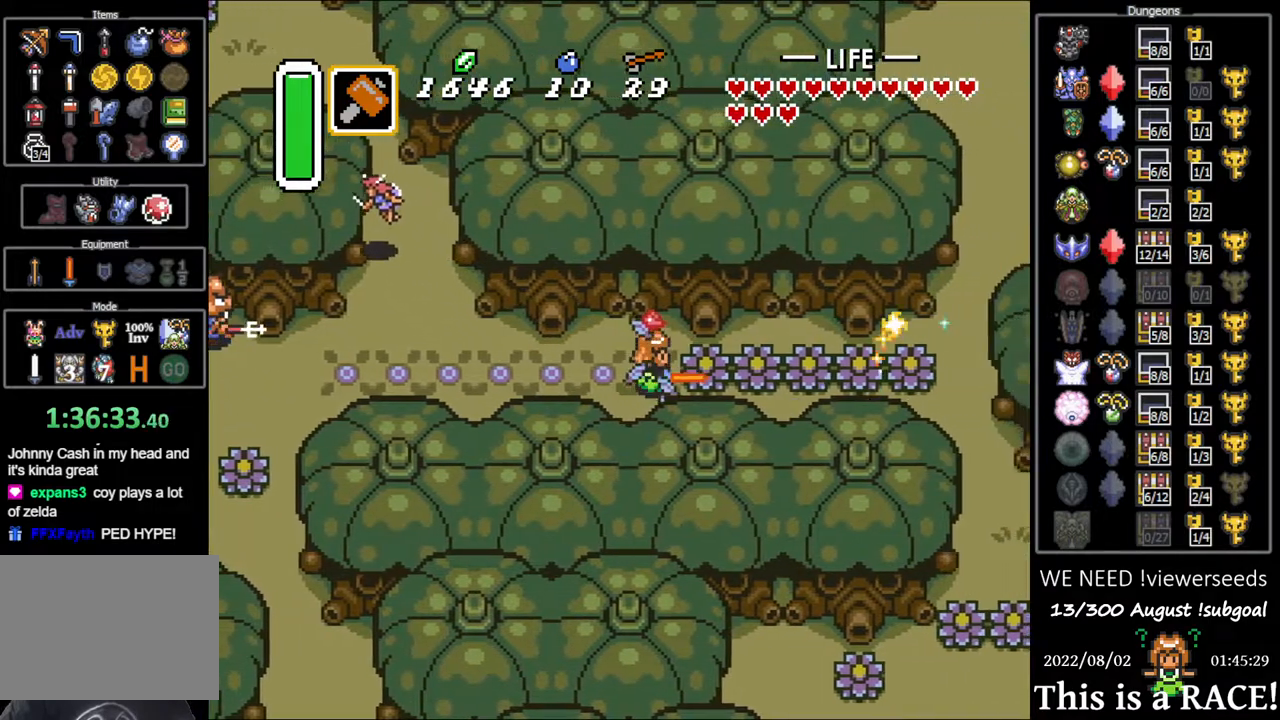
{"buttons": [], "events": []}
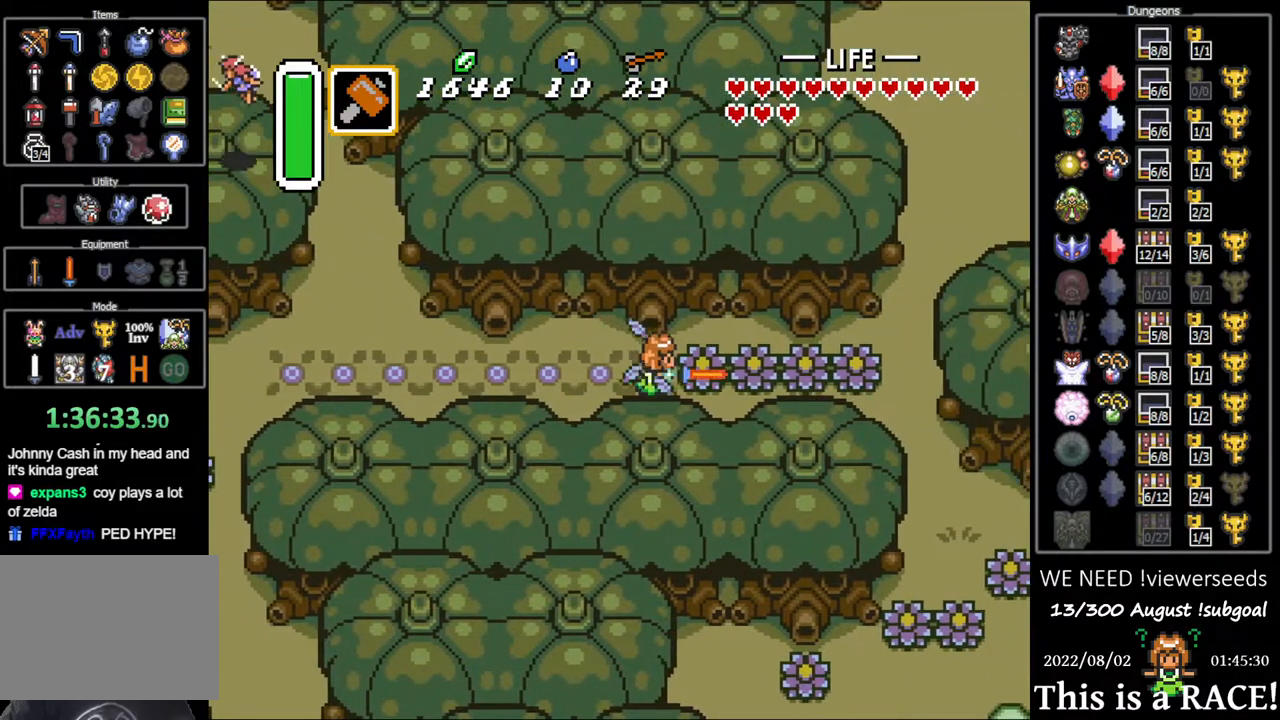
{"buttons": [], "events": []}
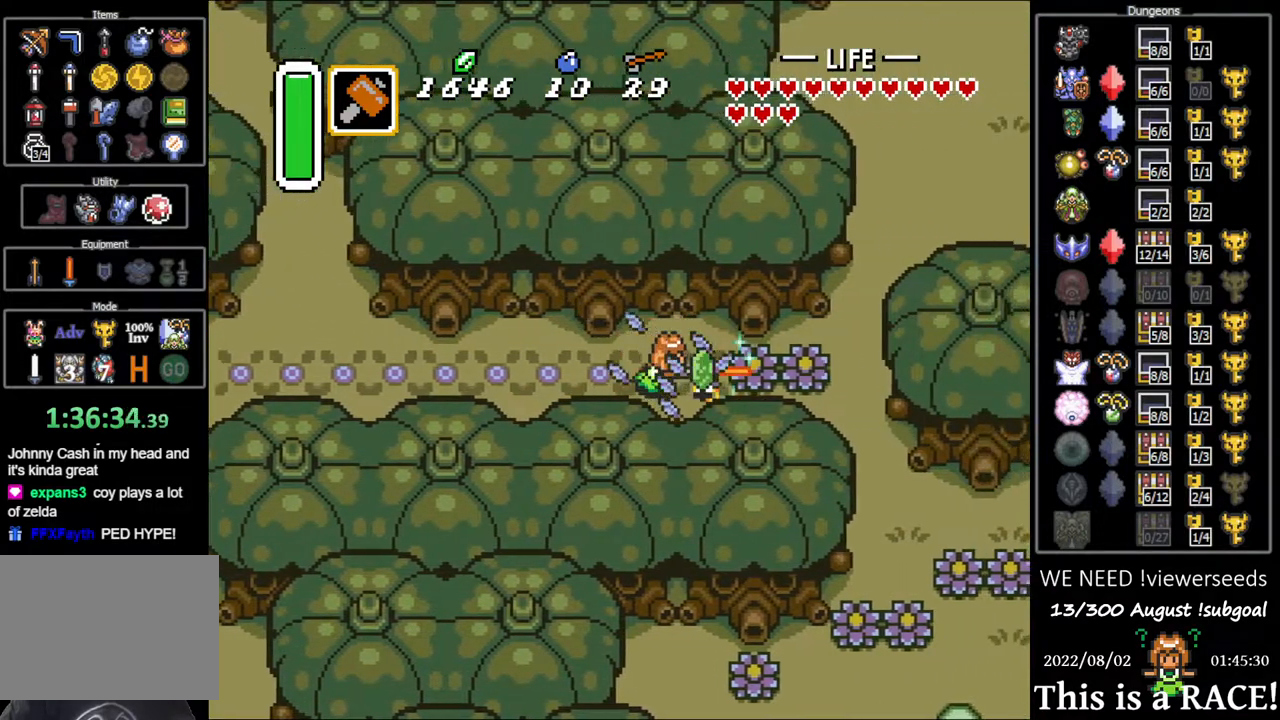
{"buttons": [], "events": []}
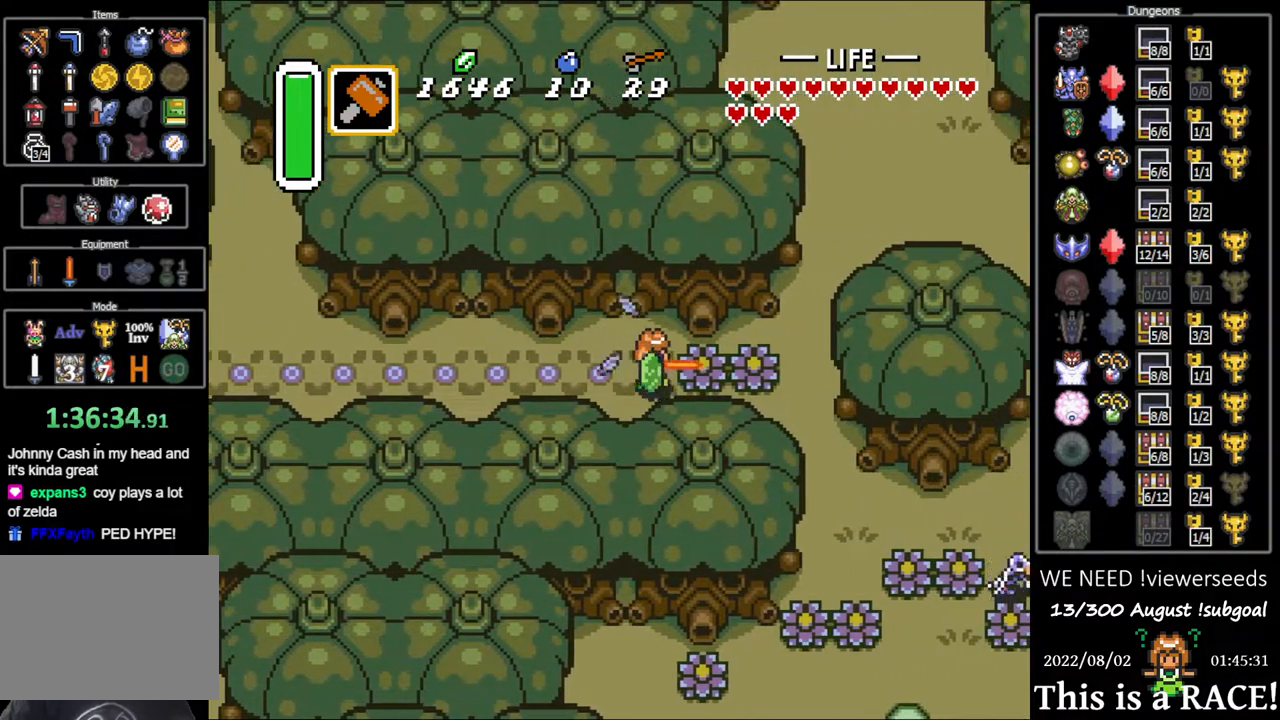
{"buttons": [], "events": []}
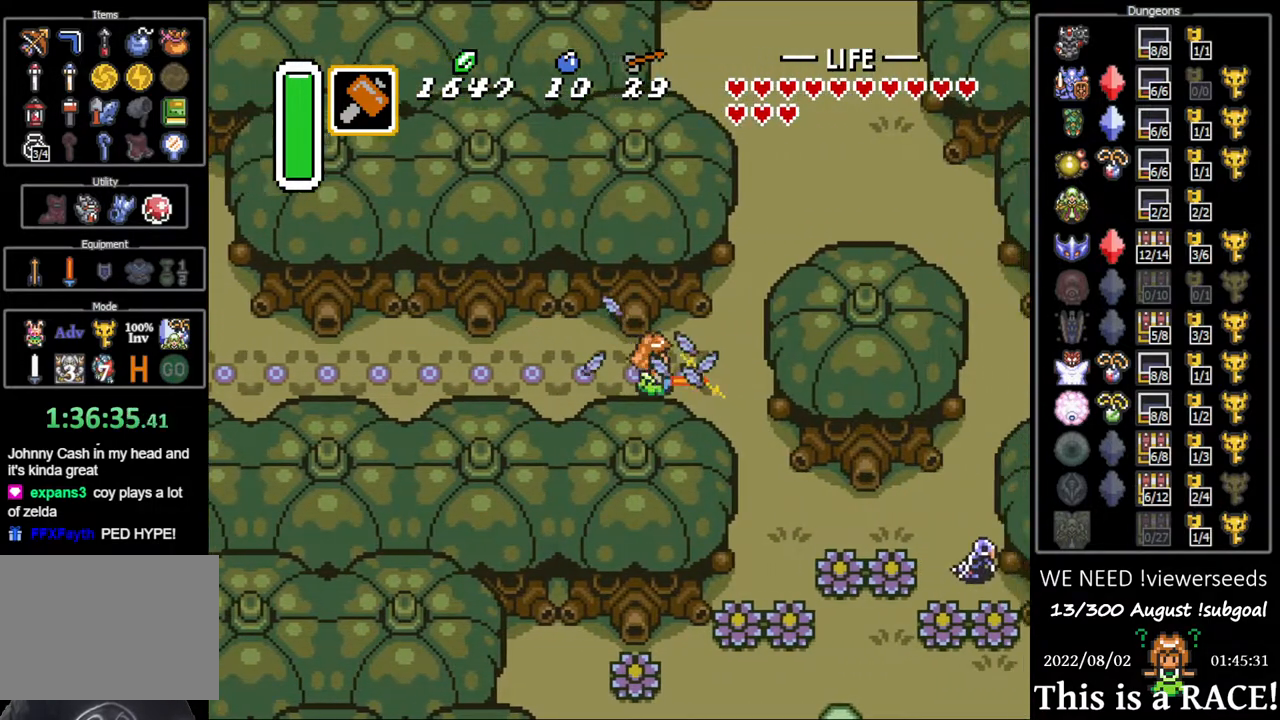
{"buttons": ["DPAD_DOWN"], "events": [[117, "DPAD_DOWN", "down"]]}
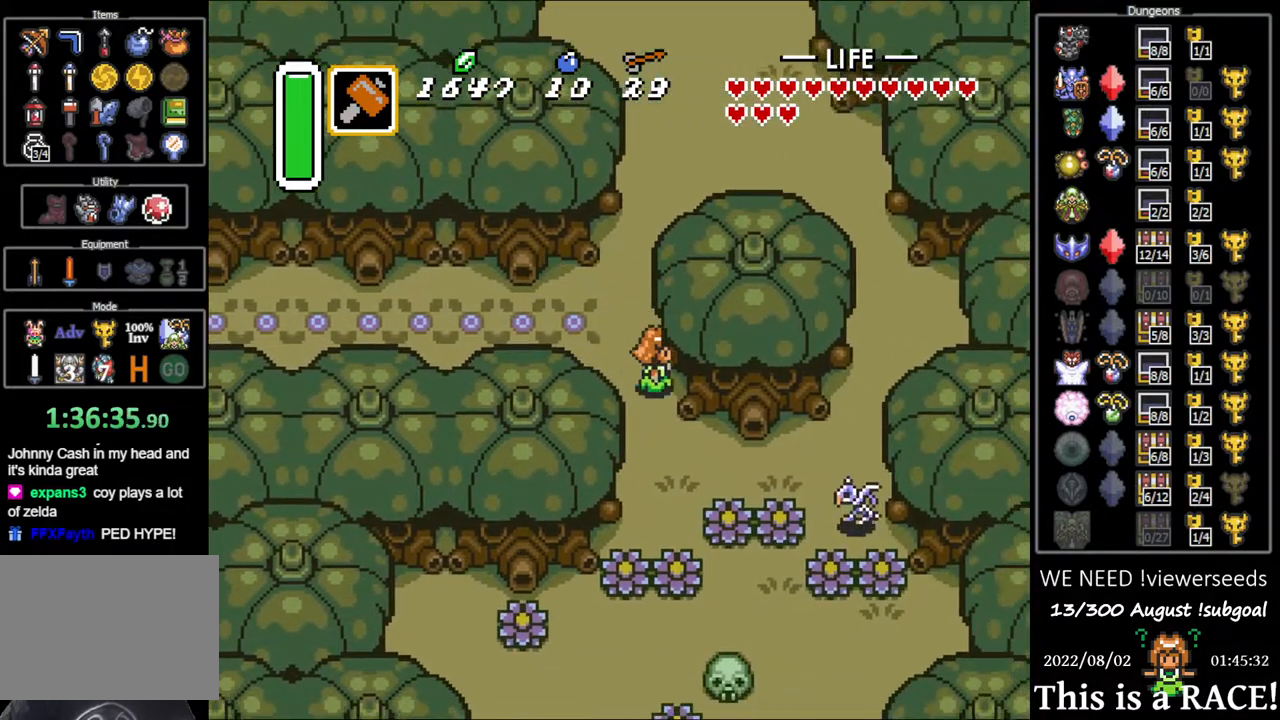
{"buttons": ["DPAD_DOWN"], "events": []}
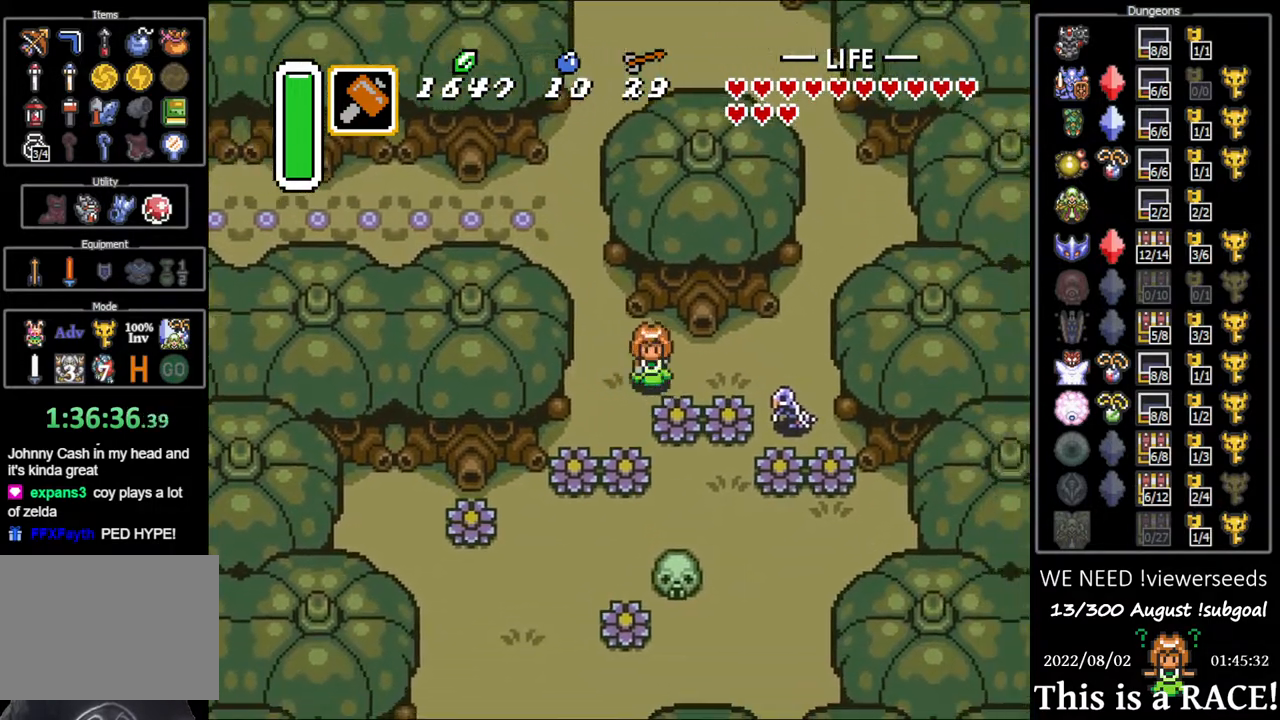
{"buttons": ["DPAD_DOWN"], "events": [[233, "DPAD_LEFT", "down"], [333, "DPAD_LEFT", "up"]]}
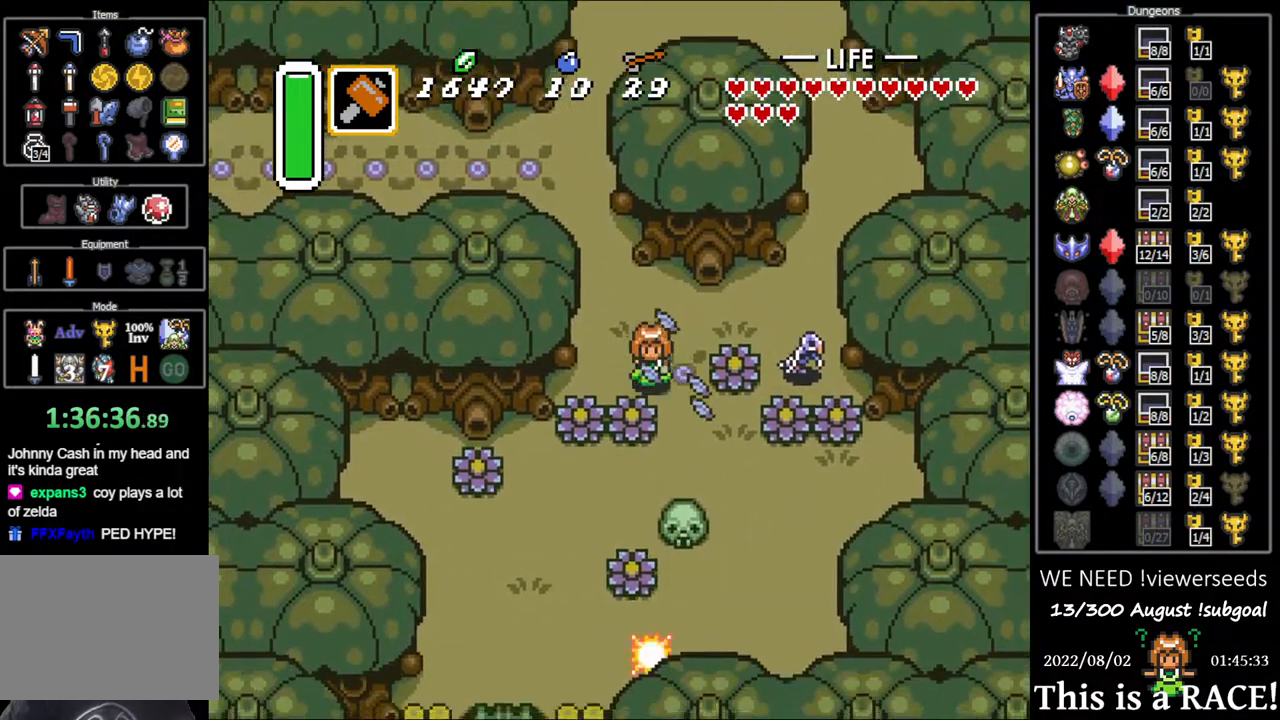
{"buttons": ["DPAD_DOWN"], "events": [[417, "DPAD_LEFT", "down"], [483, "DPAD_LEFT", "up"]]}
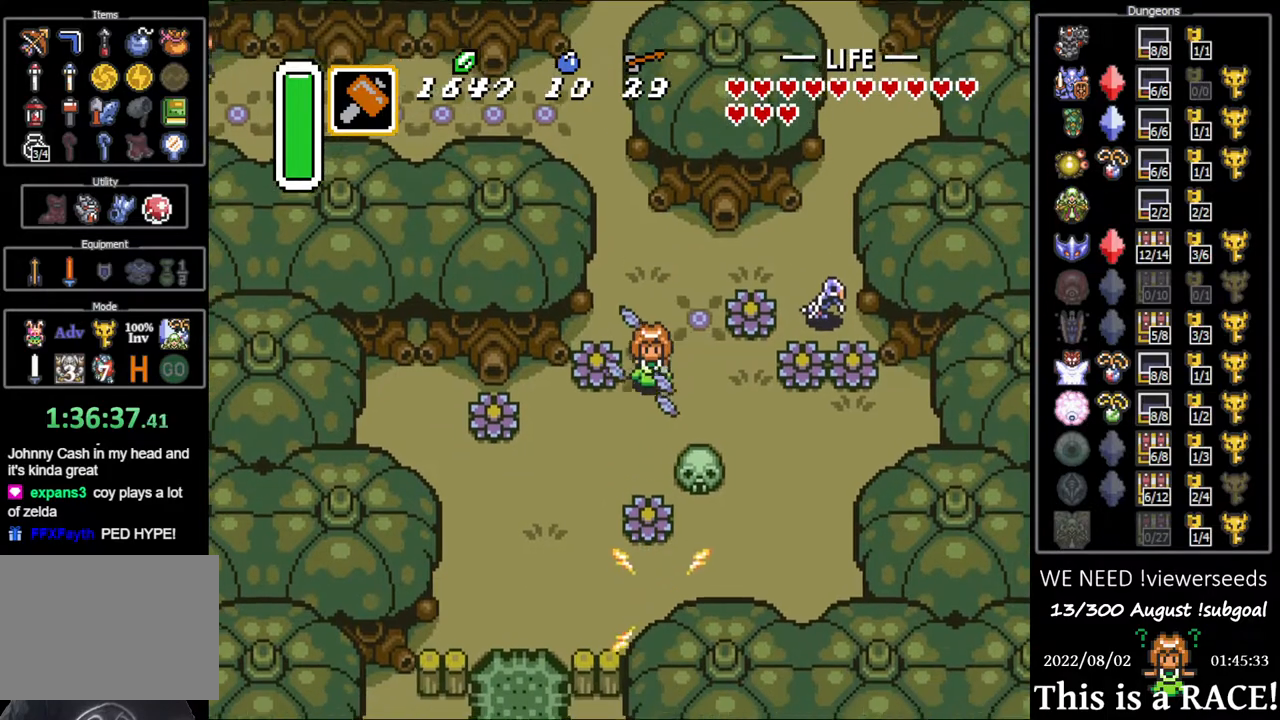
{"buttons": [], "events": [[367, "DPAD_DOWN", "up"]]}
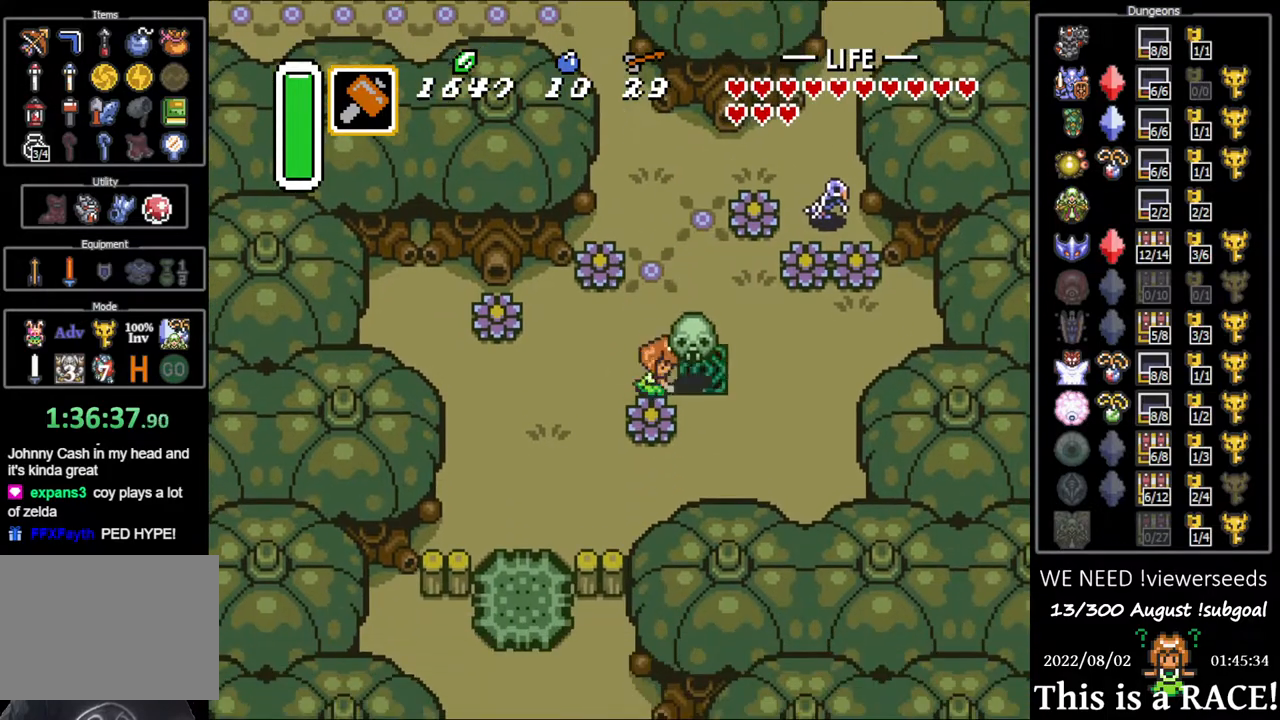
{"buttons": [], "events": []}
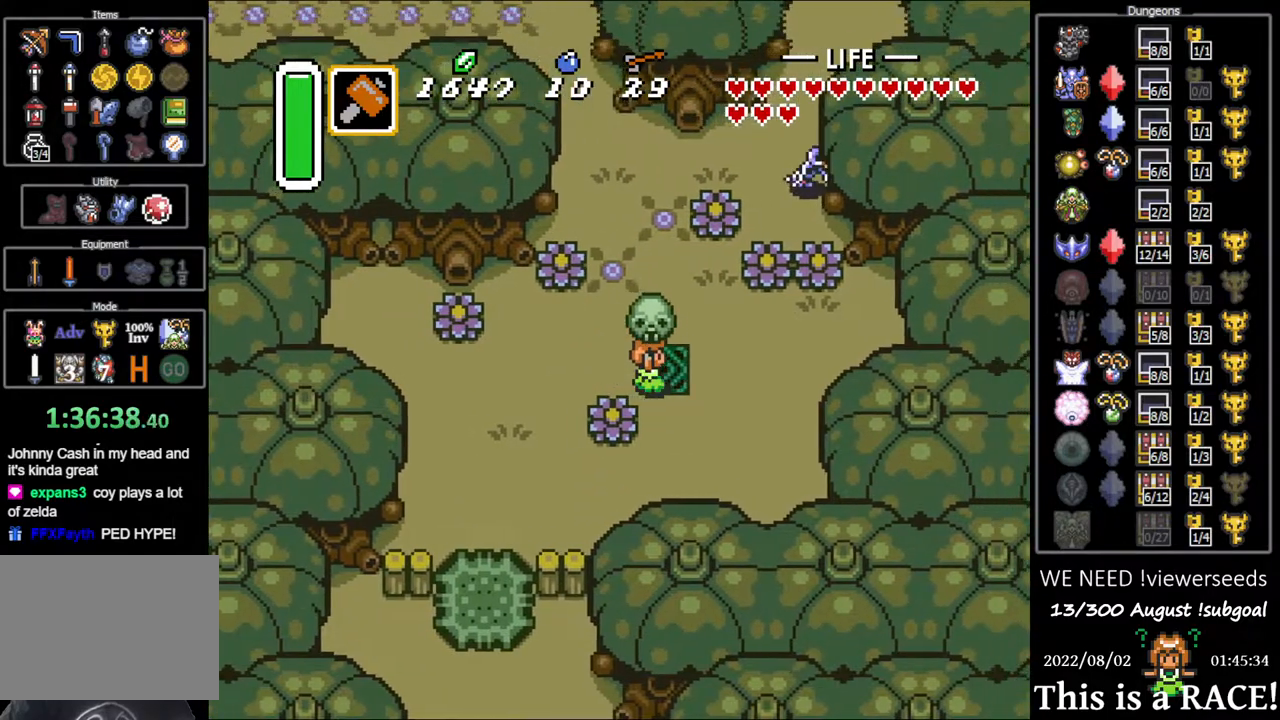
{"buttons": [], "events": []}
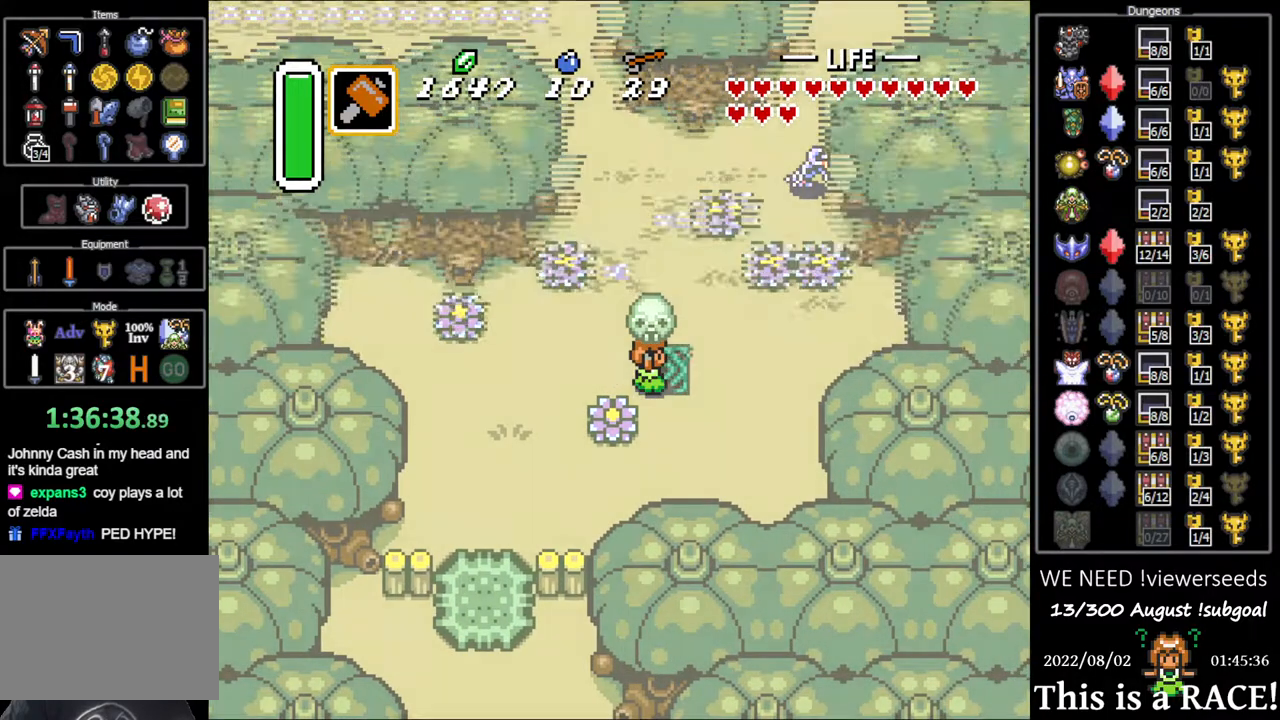
{"buttons": [], "events": []}
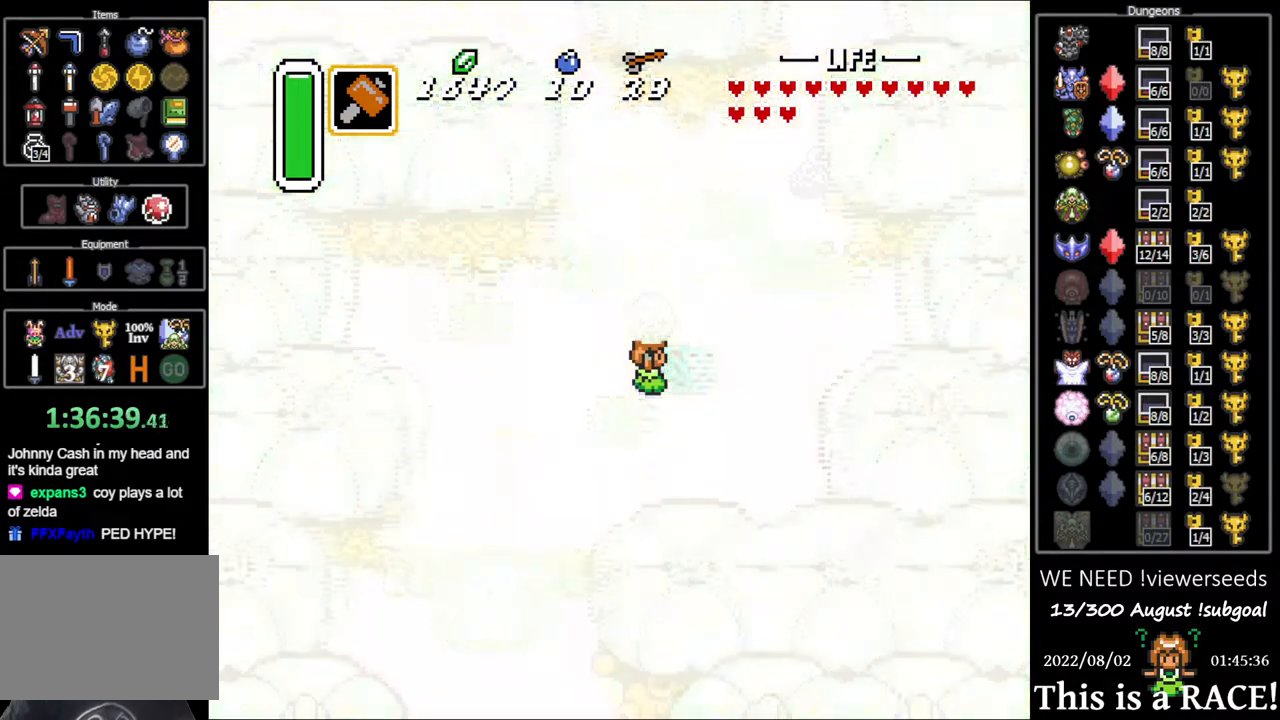
{"buttons": [], "events": []}
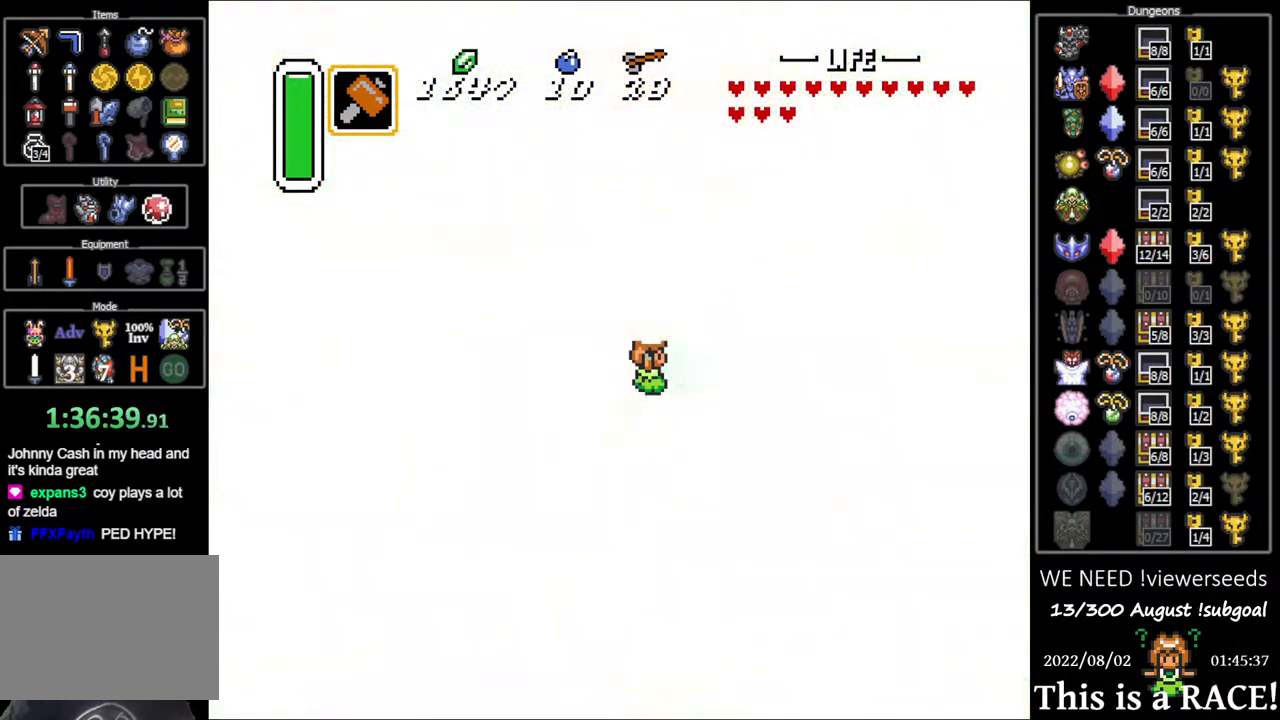
{"buttons": [], "events": []}
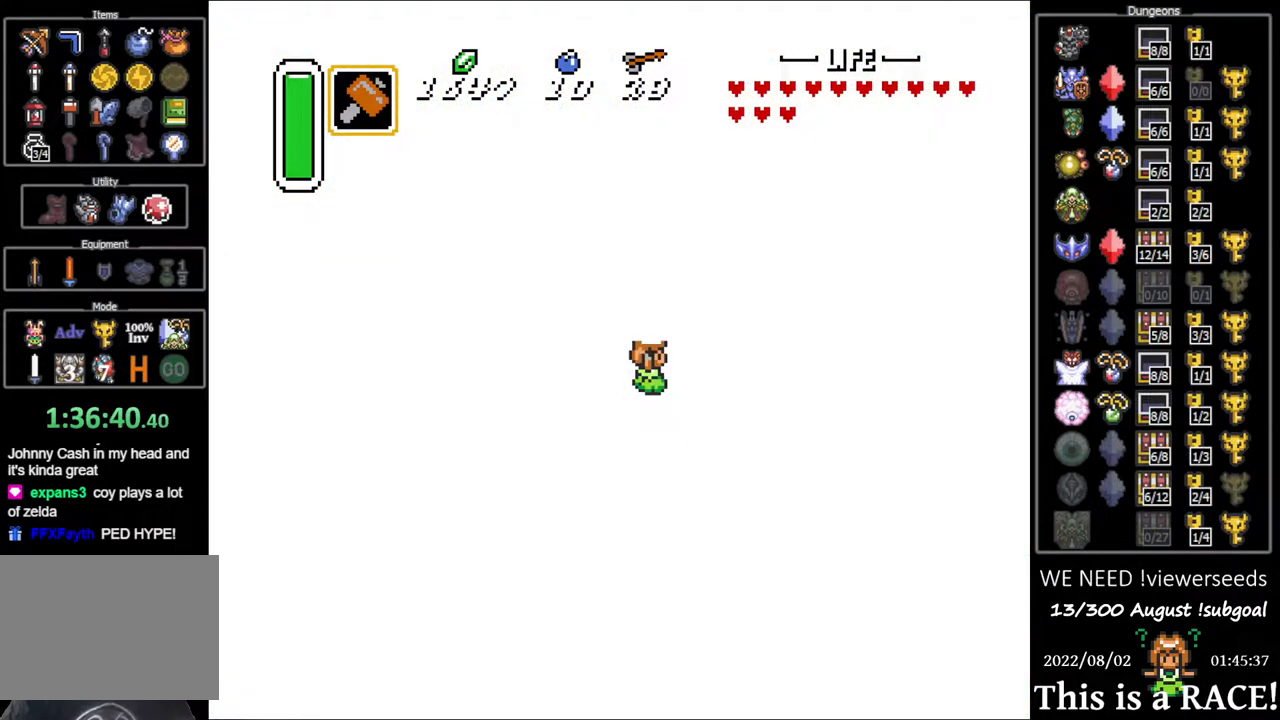
{"buttons": [], "events": []}
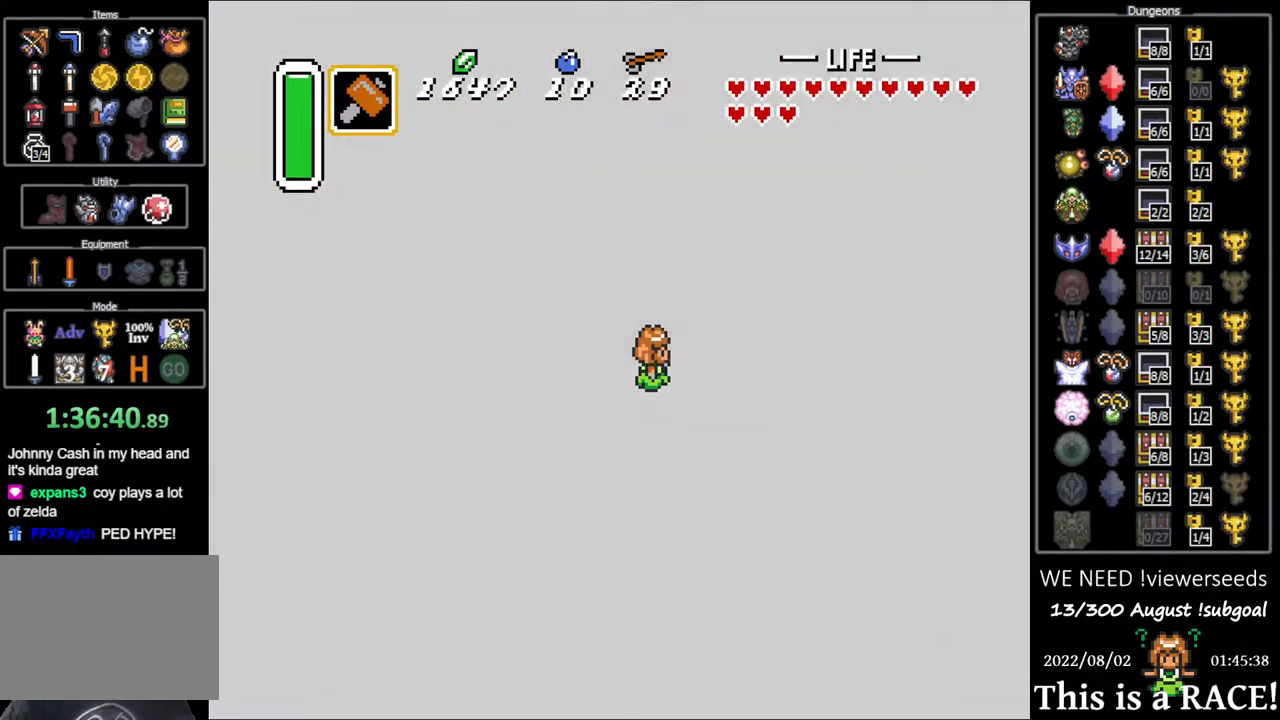
{"buttons": [], "events": []}
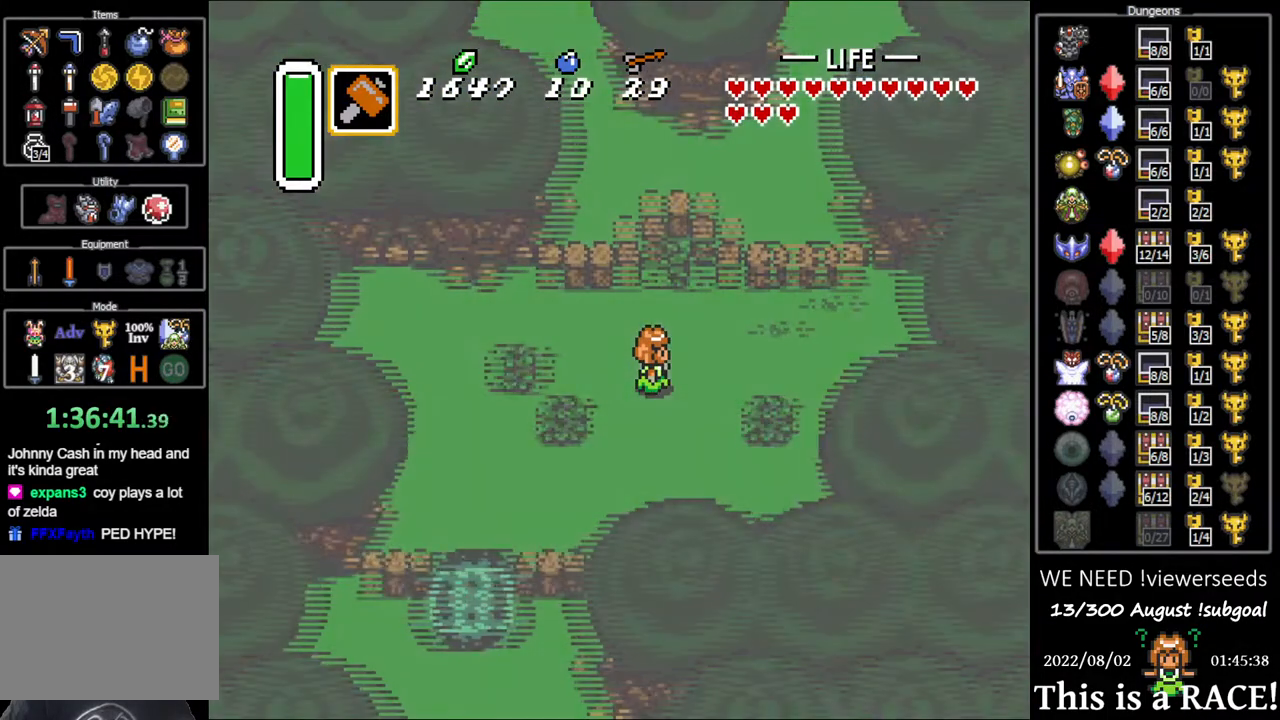
{"buttons": [], "events": []}
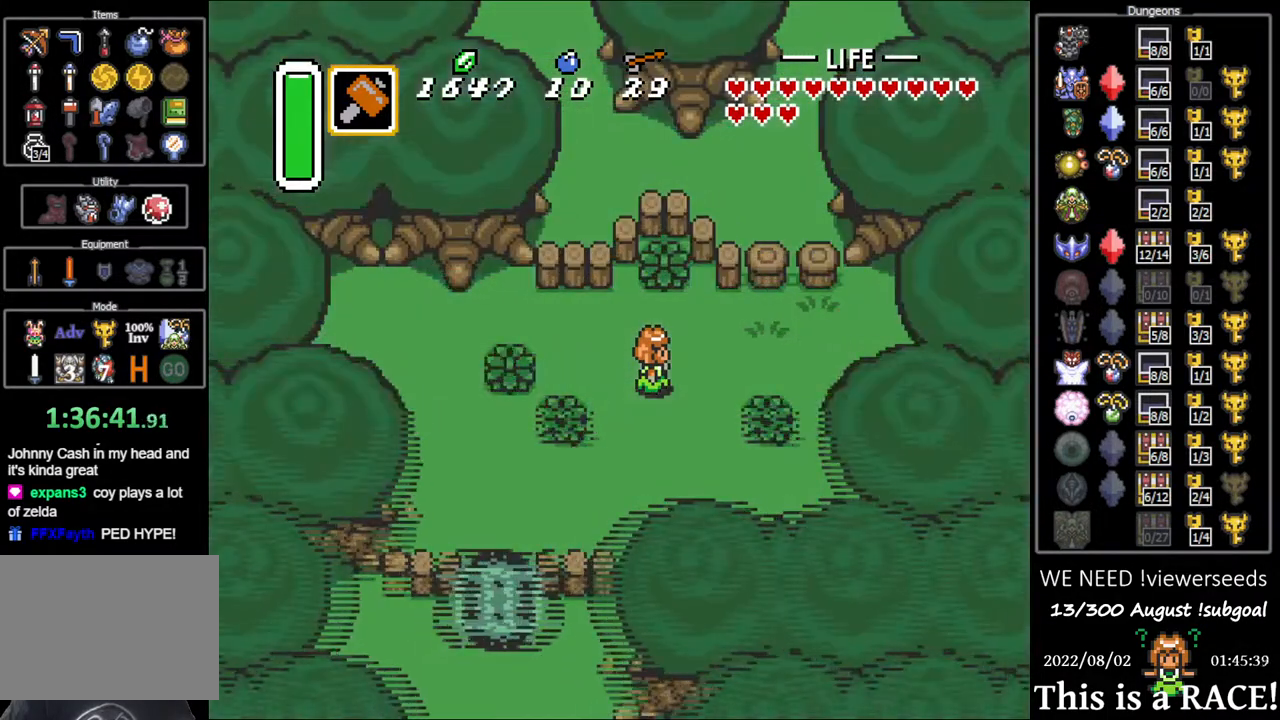
{"buttons": ["DPAD_UP"], "events": [[83, "DPAD_UP", "down"]]}
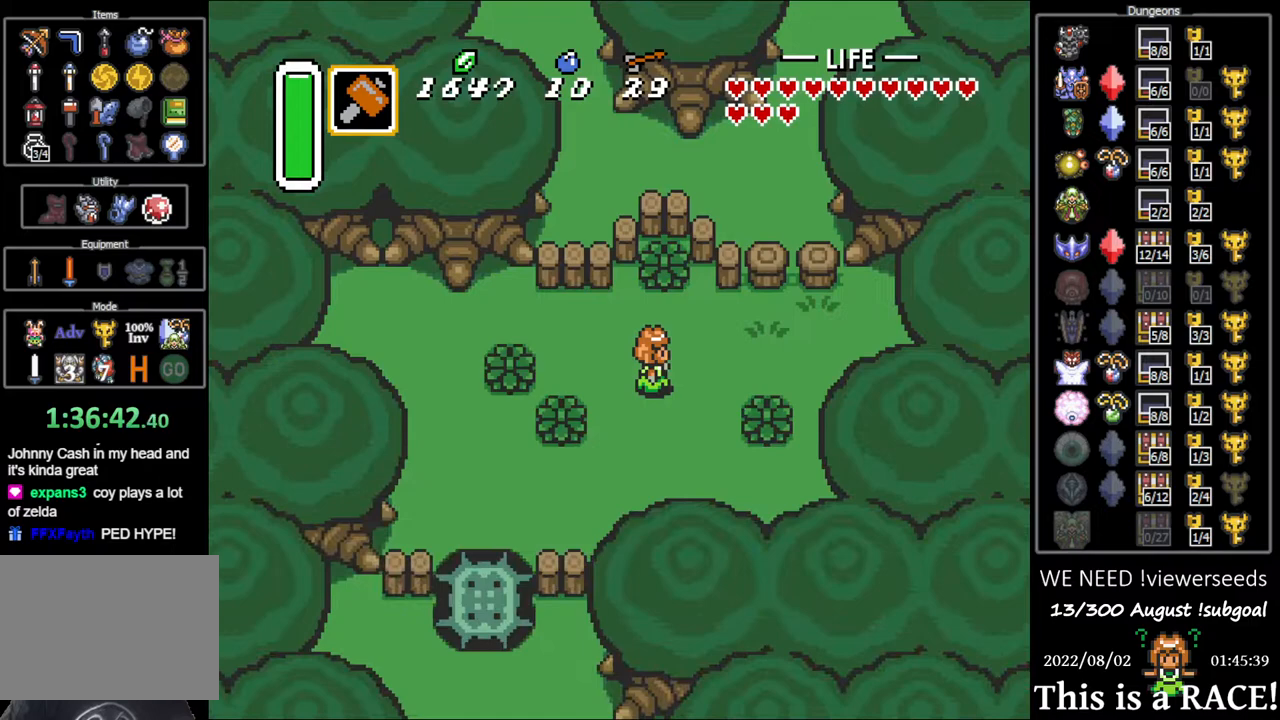
{"buttons": [], "events": [[317, "DPAD_UP", "up"]]}
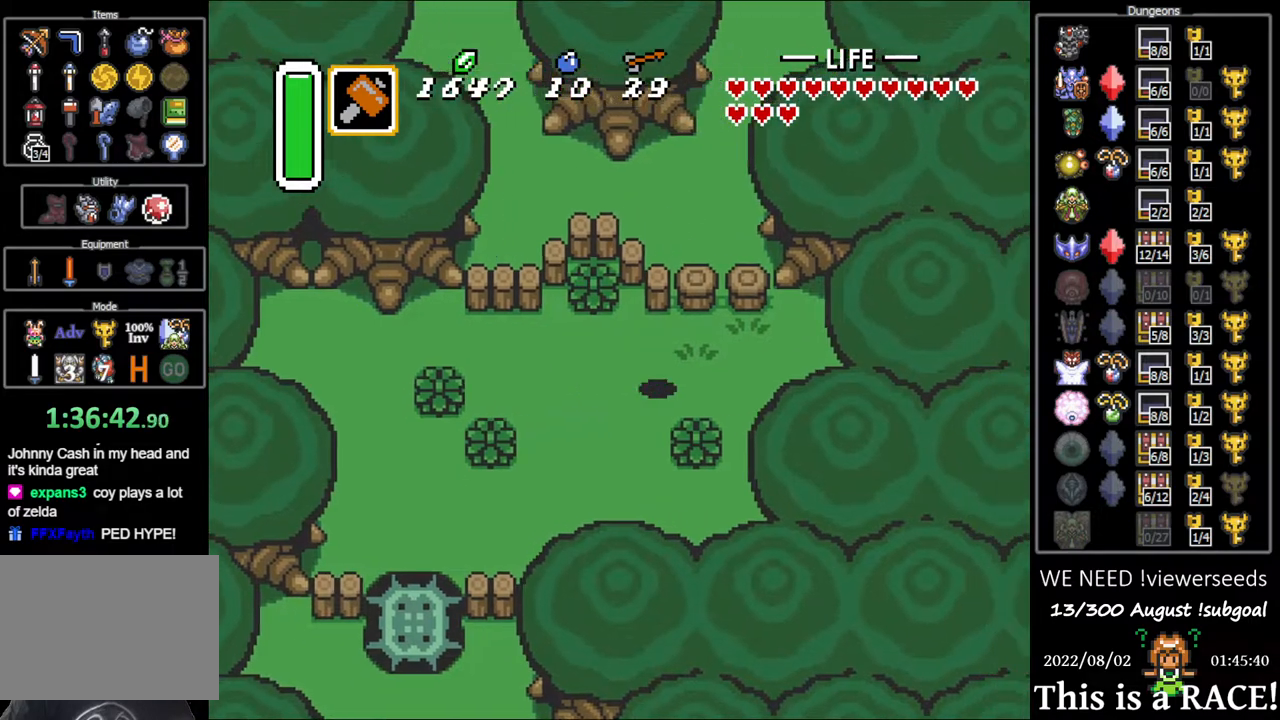
{"buttons": ["DPAD_UP"], "events": [[333, "DPAD_UP", "down"]]}
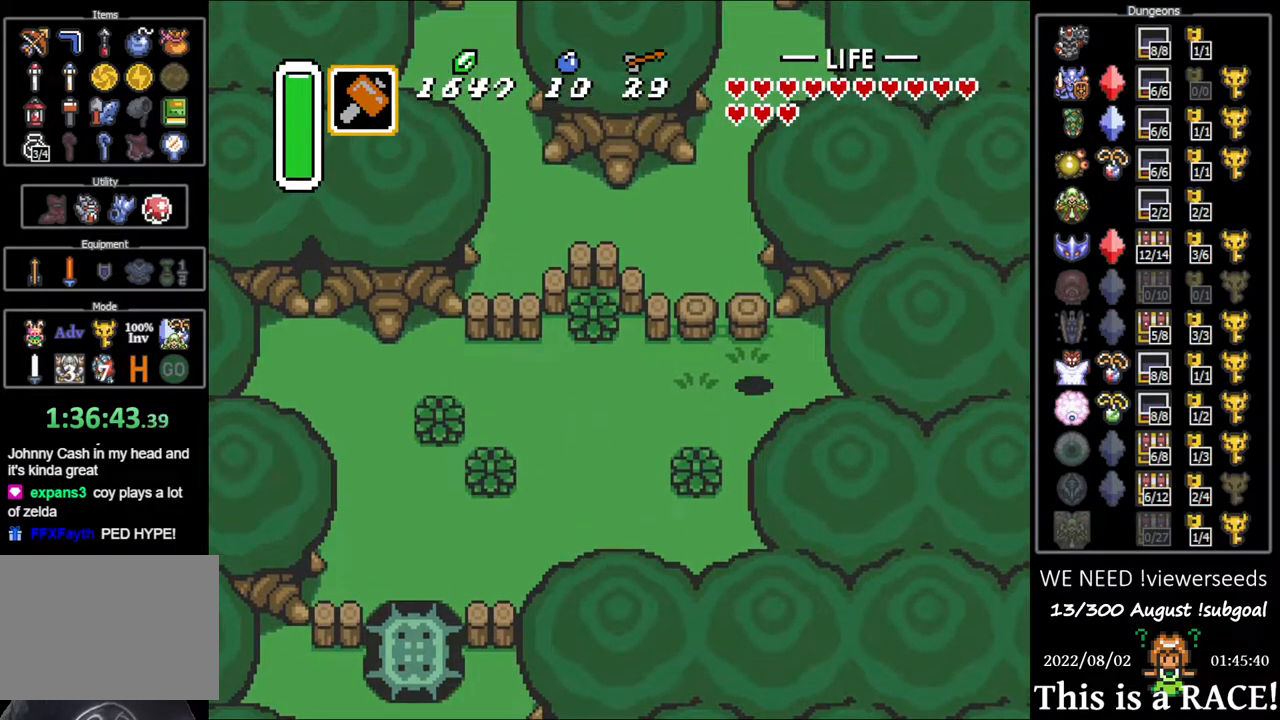
{"buttons": ["DPAD_UP"], "events": []}
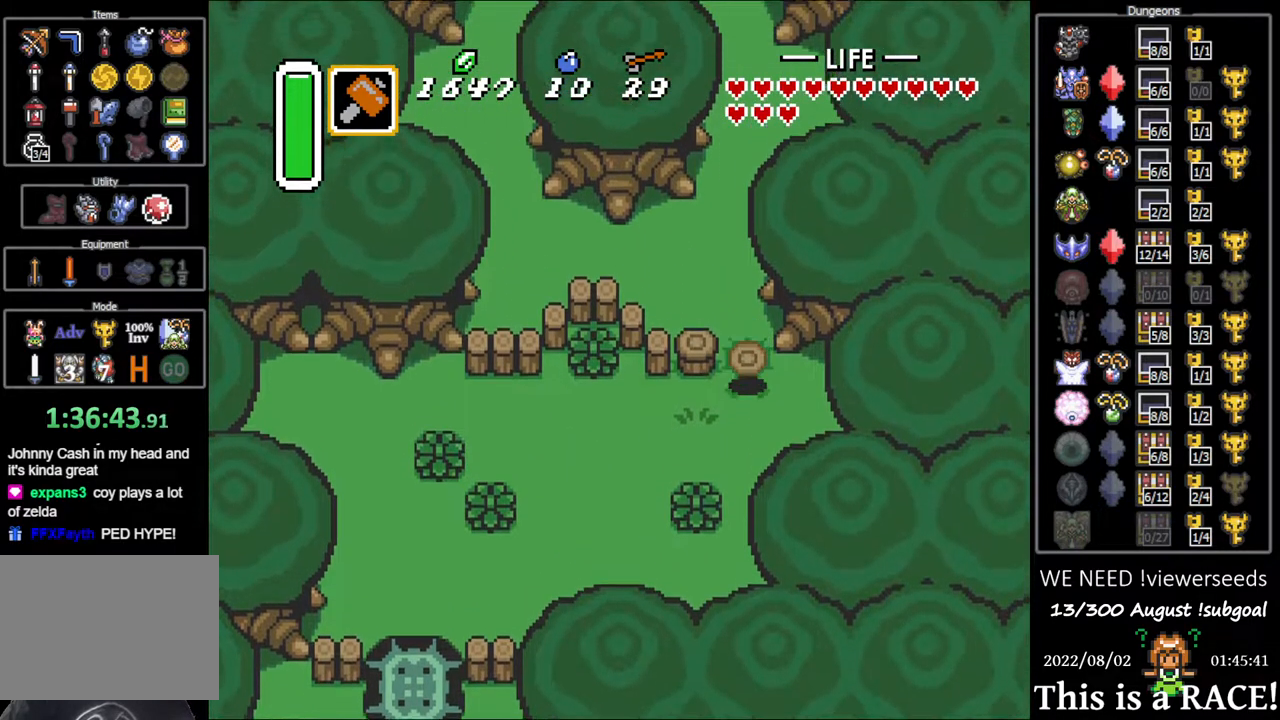
{"buttons": ["DPAD_UP"], "events": []}